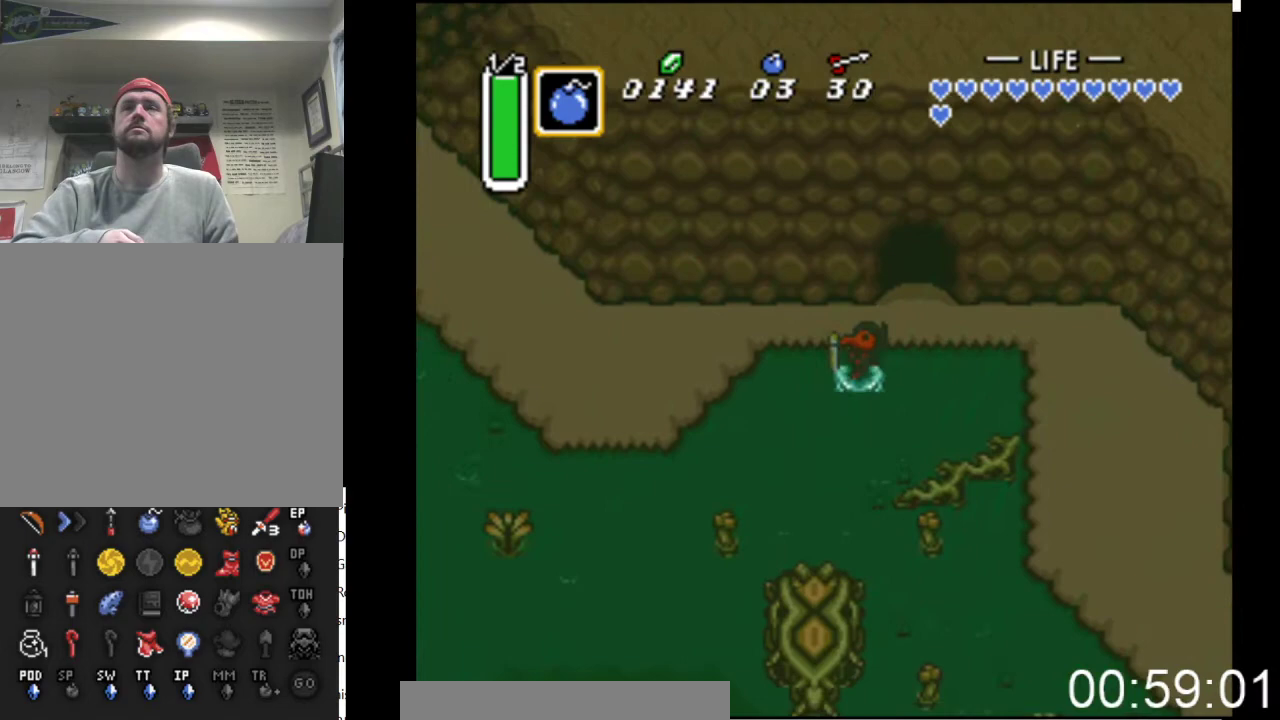
Gameplay with a controller (Xbox layout); each line is a JSON object with the inputs held at the frame after it. "events" lists button and stick changes between this image and that frame as [ms after this image, input, new state], when the widget could be followed in between. Not read: left_stick right_stick.
{"buttons": ["B"], "events": [[167, "DPAD_LEFT", "up"]]}
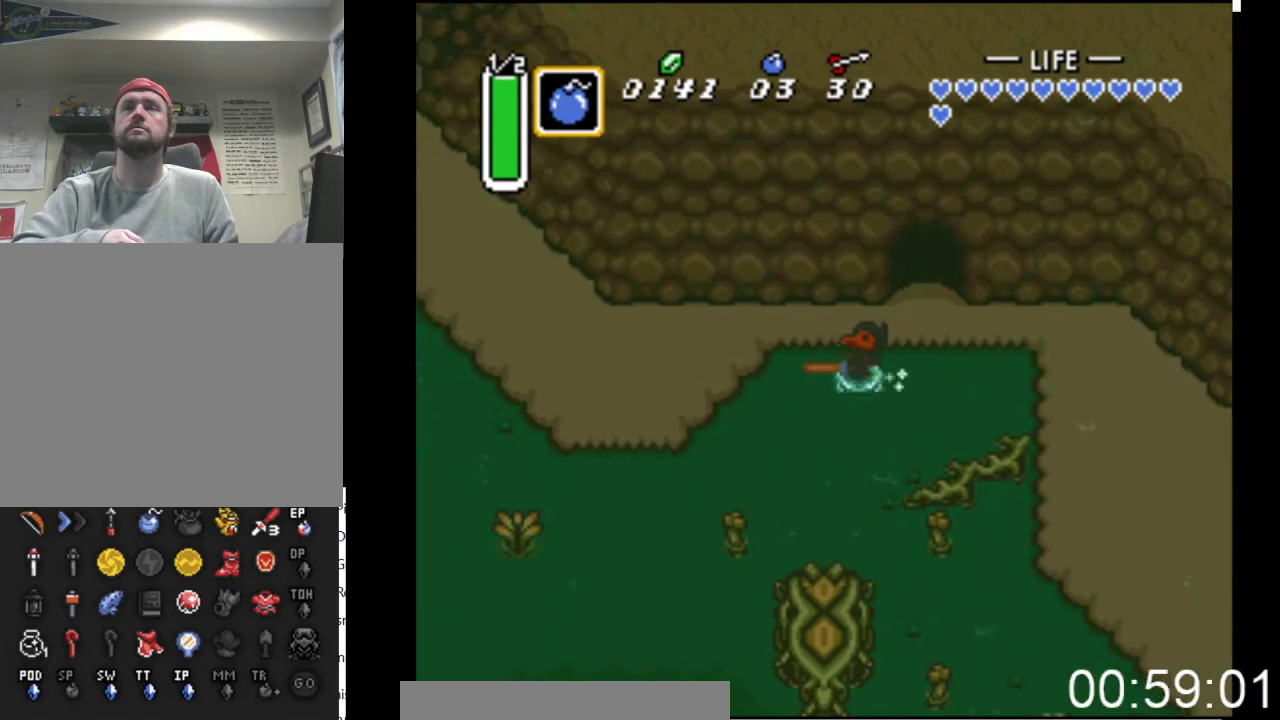
{"buttons": ["B"], "events": []}
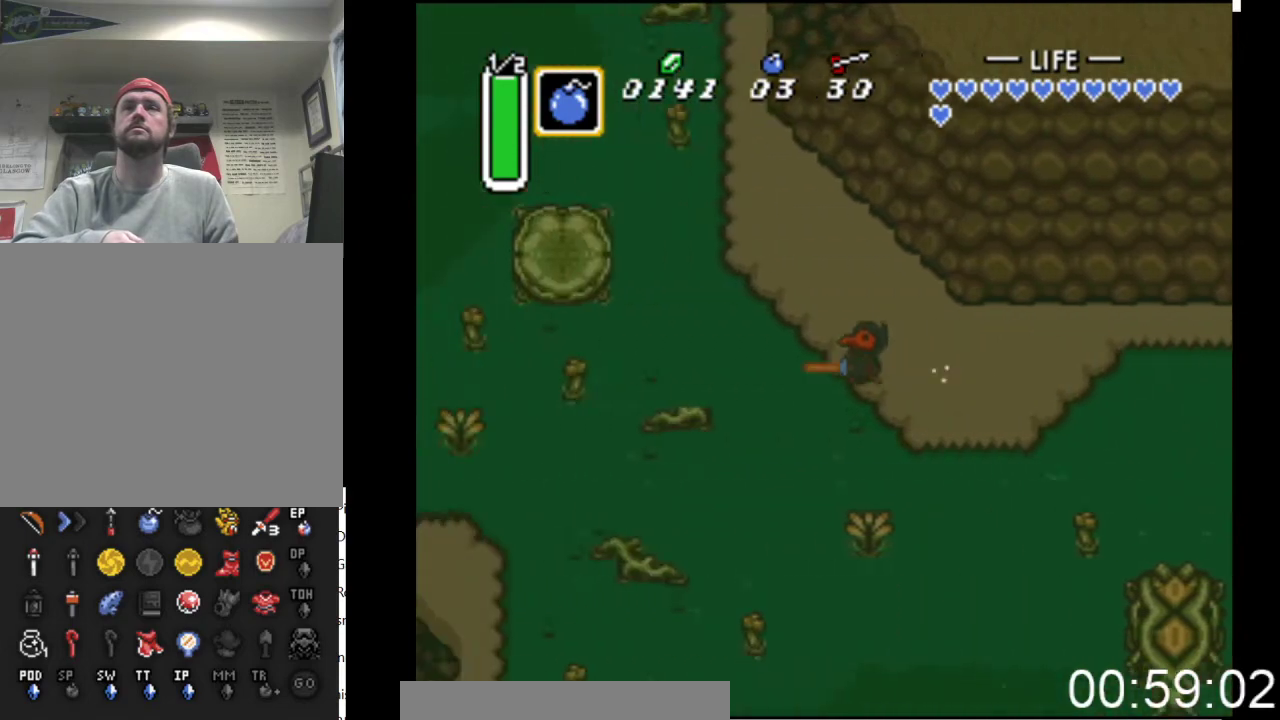
{"buttons": ["B"], "events": [[33, "DPAD_UP", "down"], [100, "B", "up"], [167, "B", "down"], [200, "DPAD_UP", "up"]]}
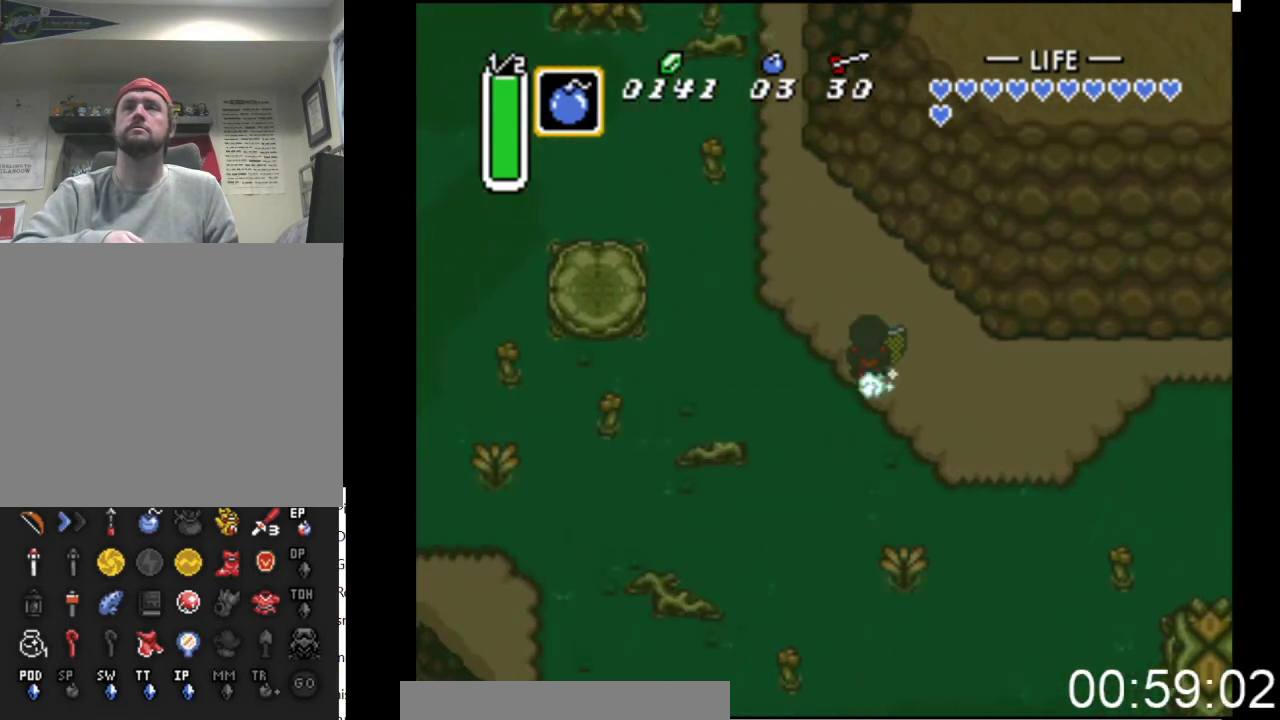
{"buttons": ["B"], "events": []}
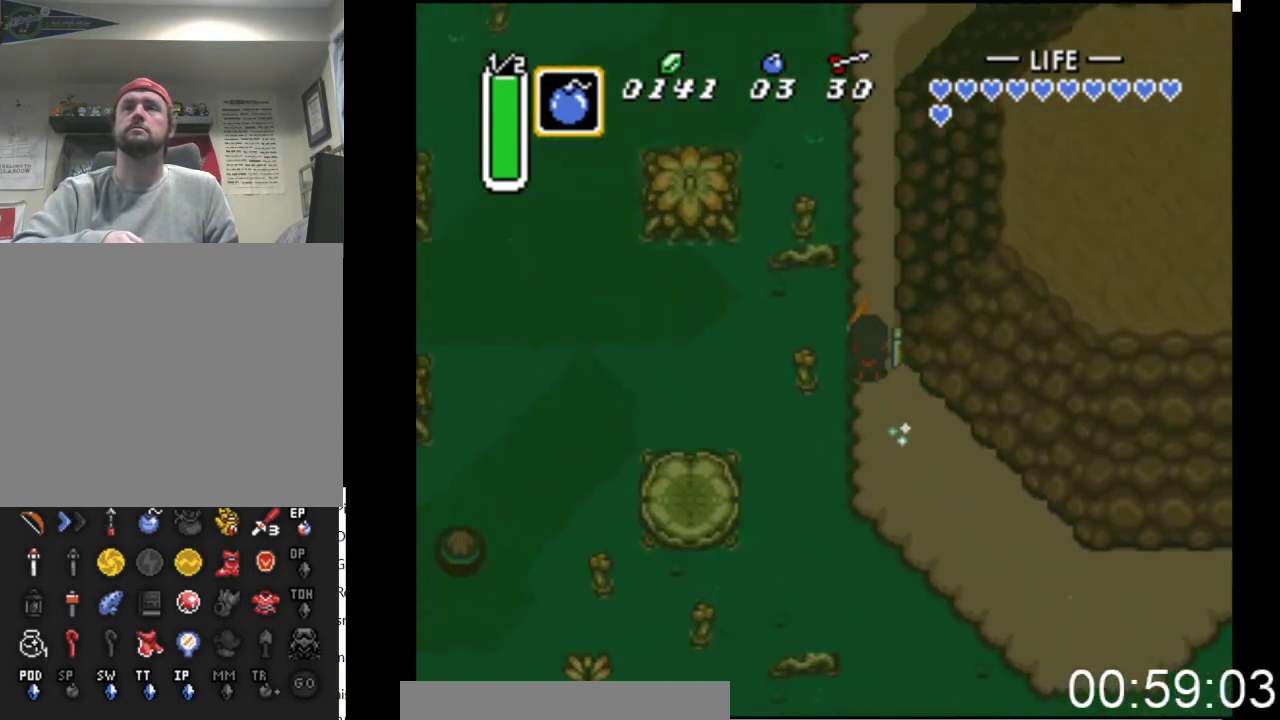
{"buttons": ["B"], "events": []}
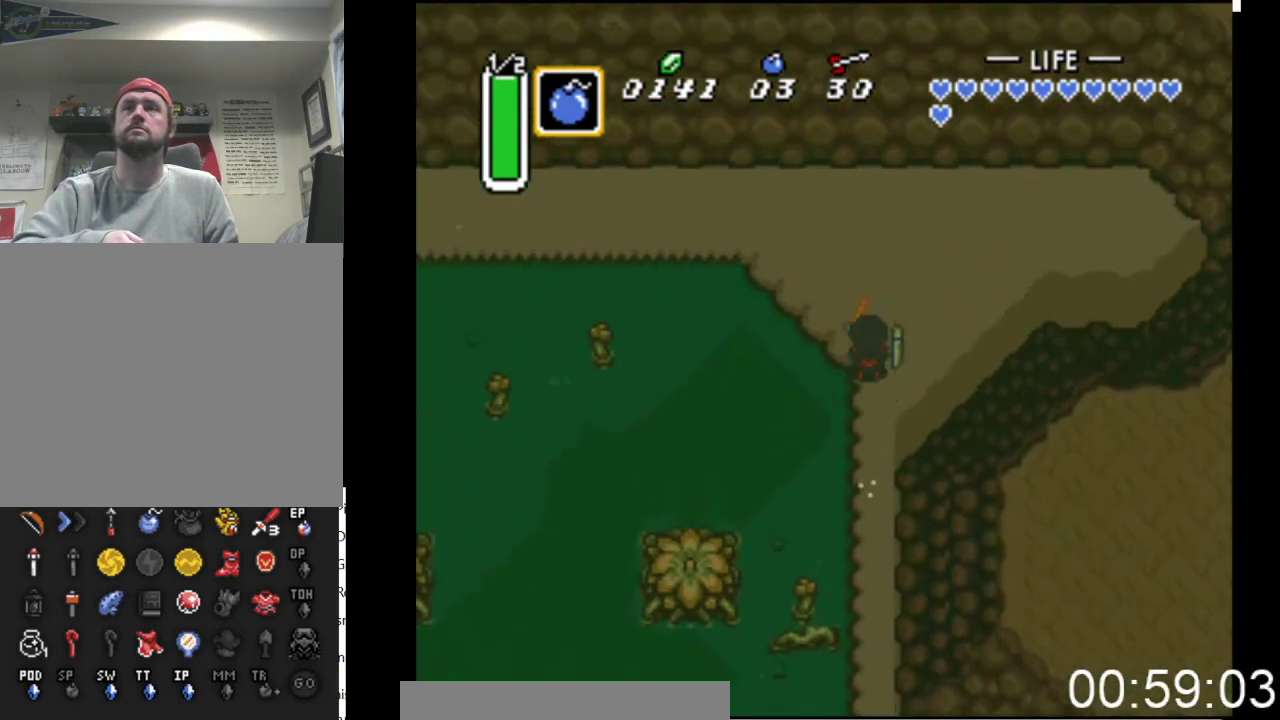
{"buttons": ["B"], "events": [[200, "DPAD_LEFT", "down"], [233, "B", "up"], [300, "B", "down"], [333, "DPAD_LEFT", "up"]]}
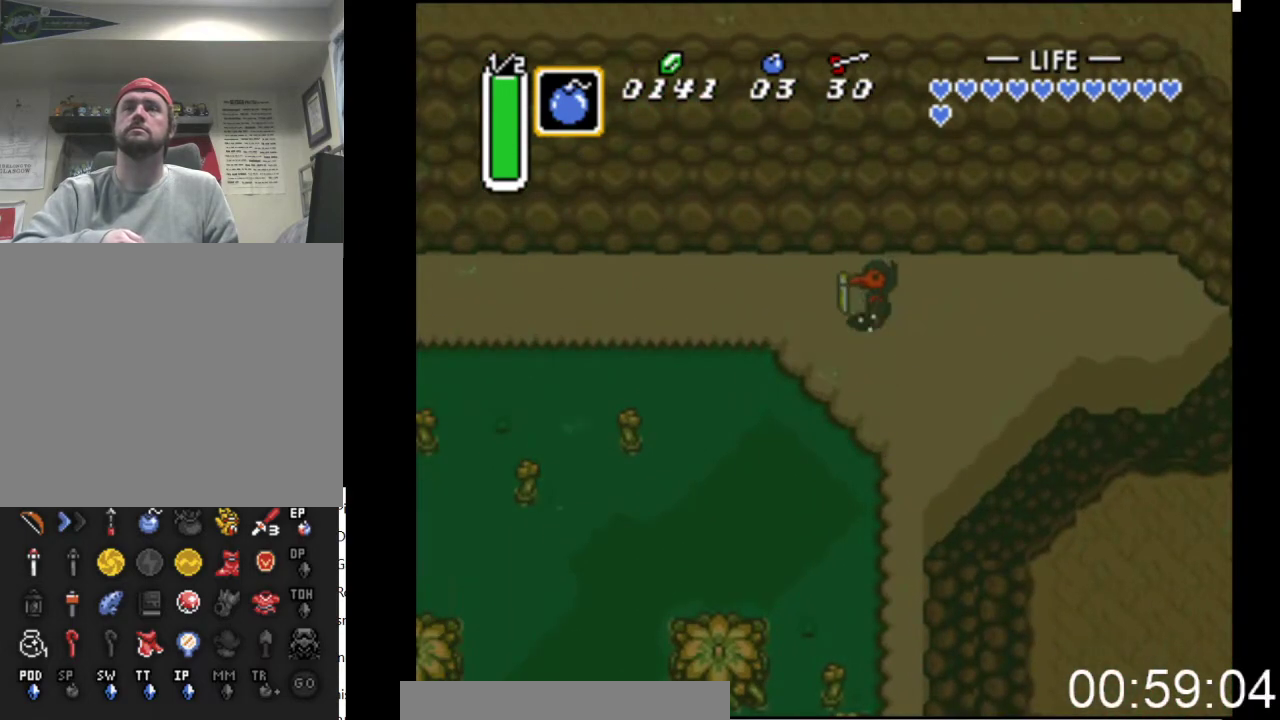
{"buttons": ["B"], "events": []}
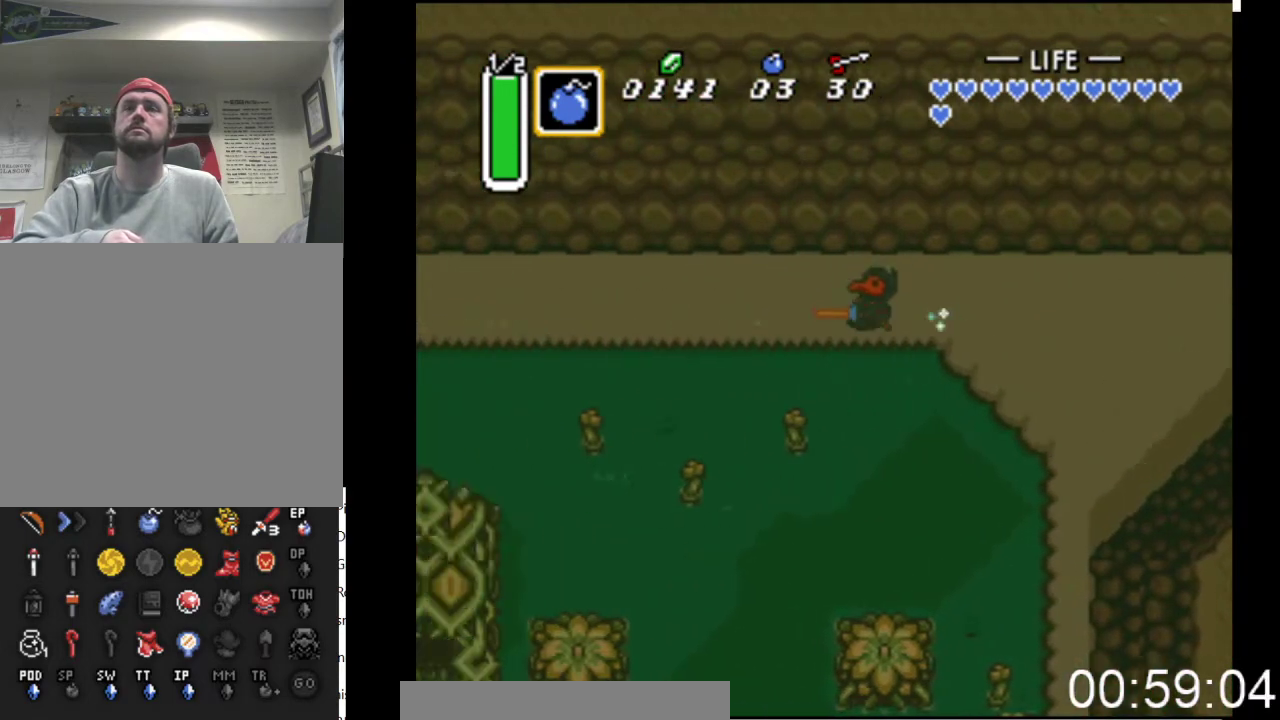
{"buttons": ["B"], "events": []}
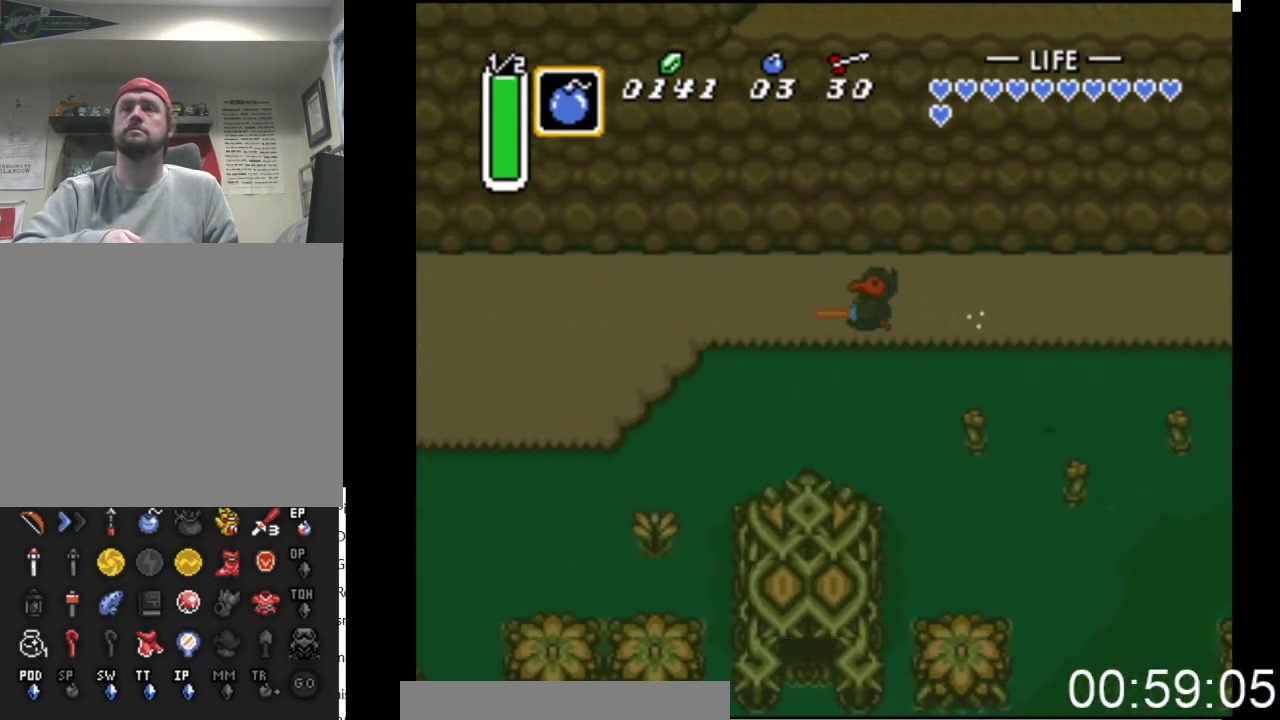
{"buttons": ["B"], "events": []}
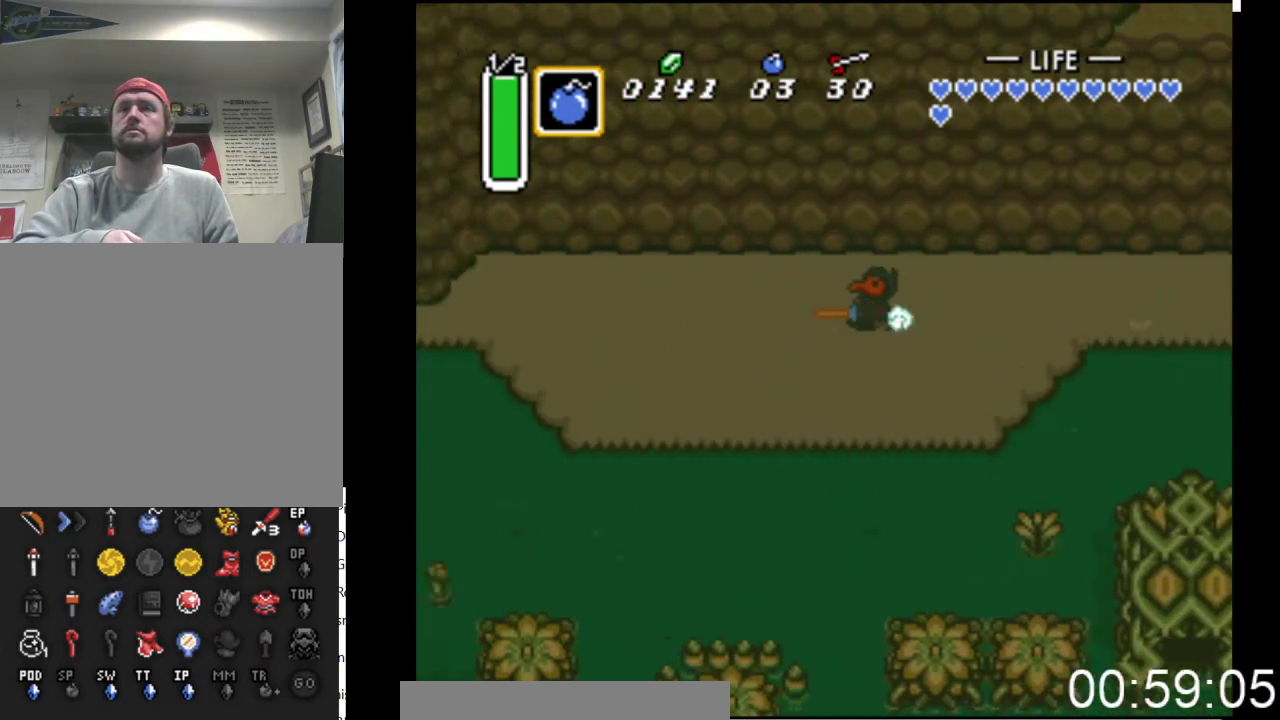
{"buttons": ["B"], "events": []}
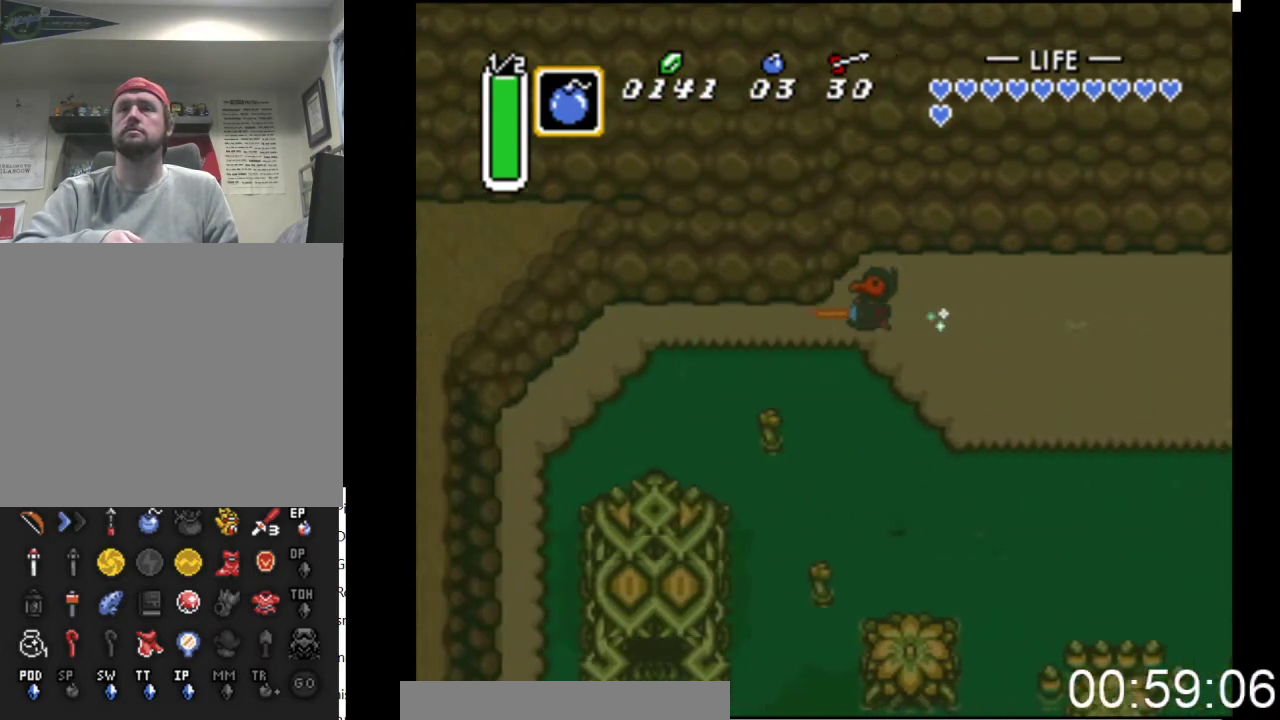
{"buttons": ["DPAD_DOWN"], "events": [[433, "B", "up"], [433, "DPAD_DOWN", "down"]]}
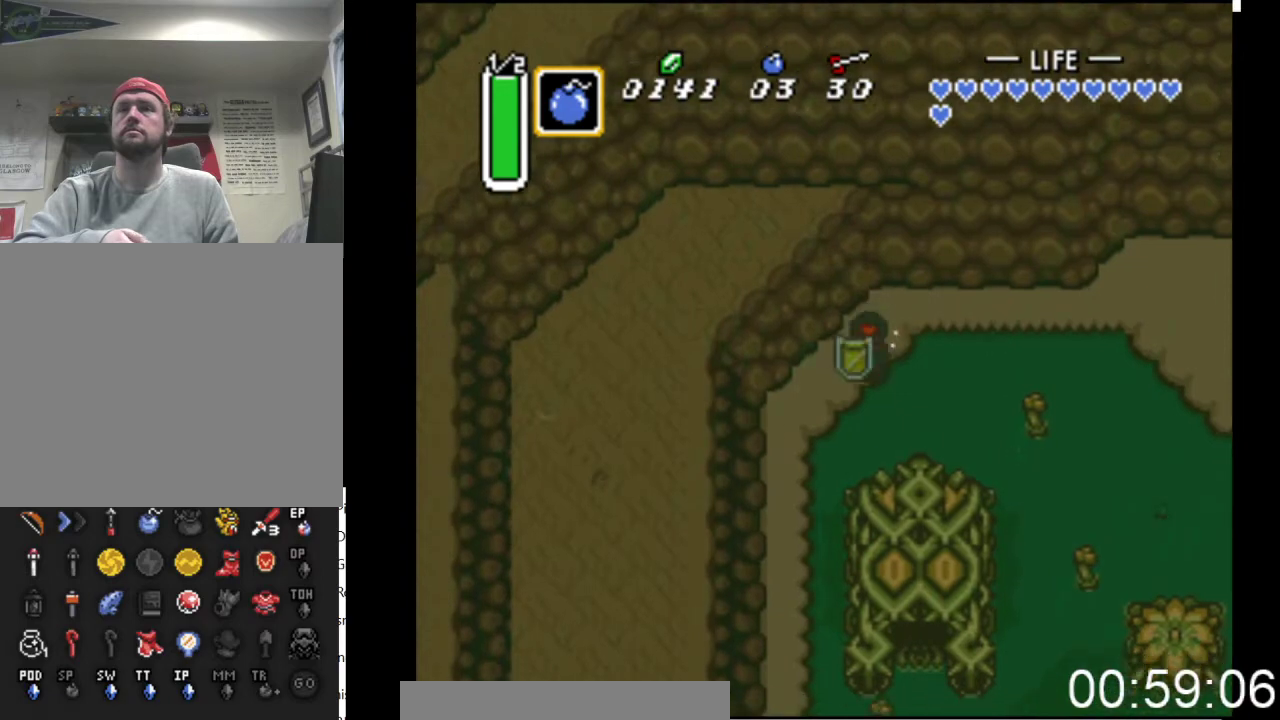
{"buttons": ["B", "DPAD_DOWN"], "events": [[133, "DPAD_LEFT", "down"], [167, "DPAD_DOWN", "up"], [200, "DPAD_DOWN", "down"], [367, "DPAD_LEFT", "up"], [500, "B", "down"]]}
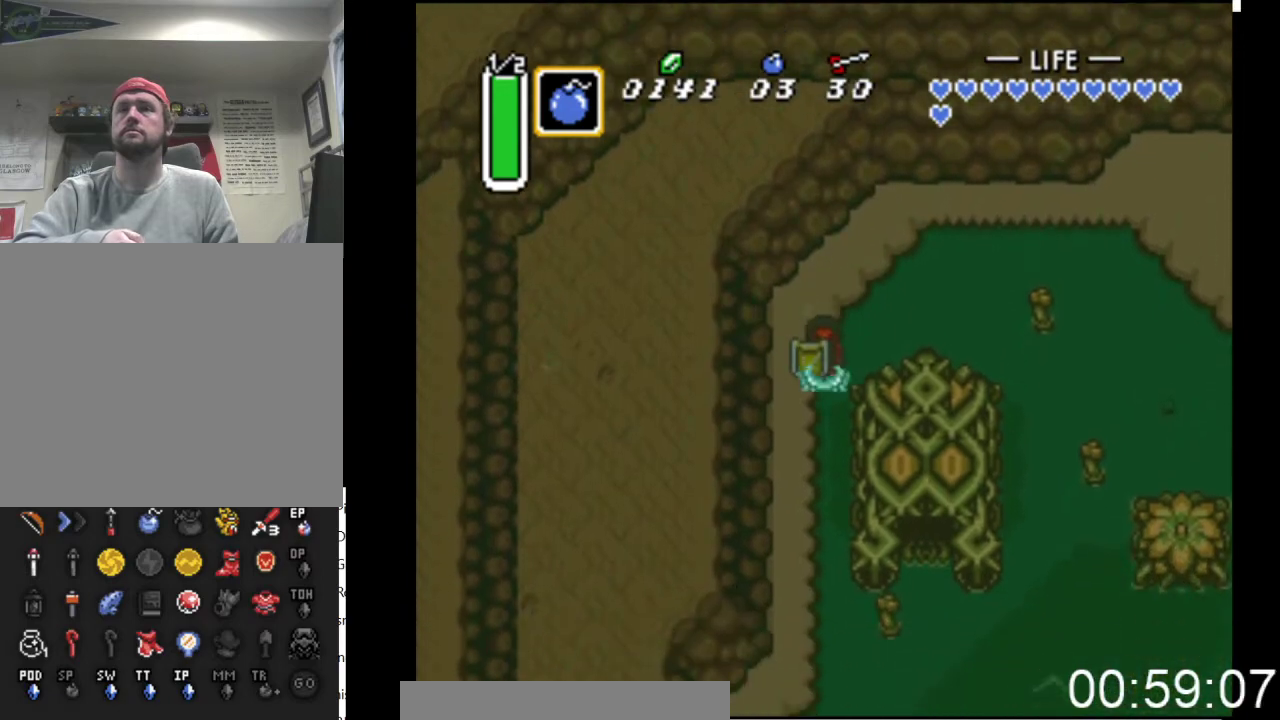
{"buttons": ["B"], "events": [[100, "DPAD_DOWN", "up"]]}
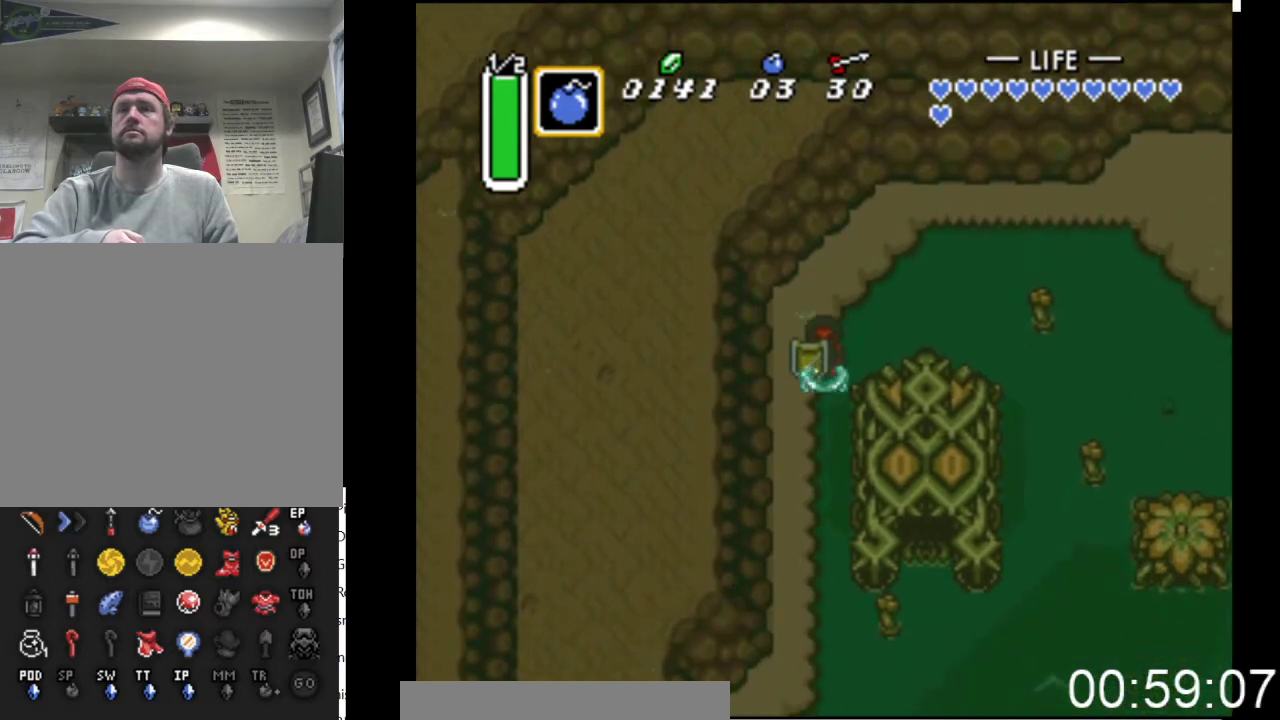
{"buttons": ["B", "DPAD_LEFT"], "events": [[500, "DPAD_LEFT", "down"]]}
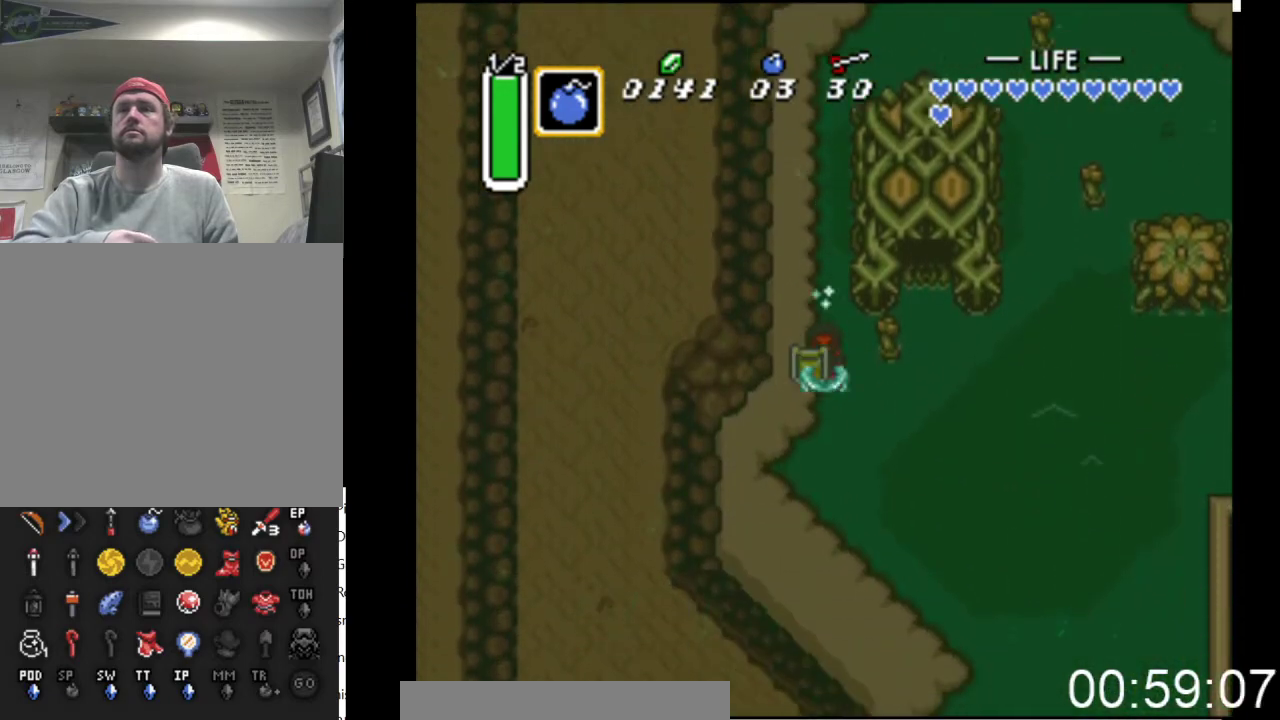
{"buttons": ["DPAD_DOWN", "START"], "events": [[33, "DPAD_DOWN", "down"], [167, "B", "up"], [200, "DPAD_LEFT", "up"], [433, "START", "down"]]}
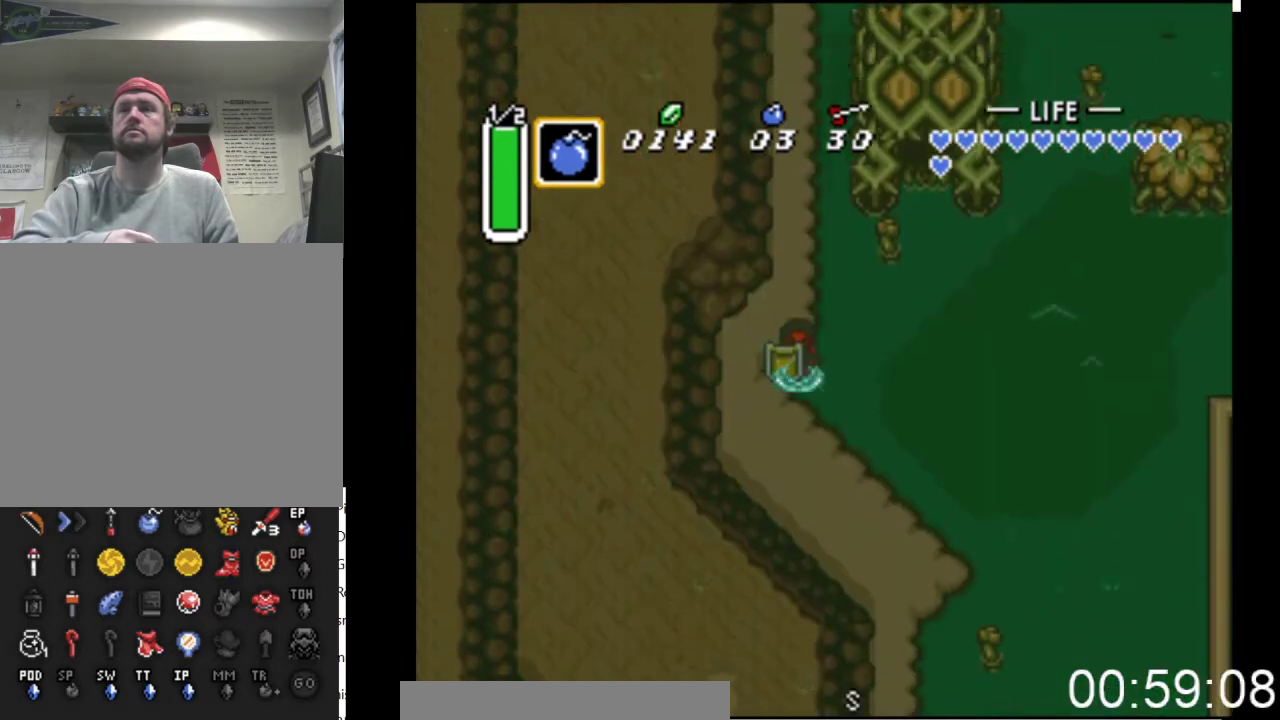
{"buttons": [], "events": [[100, "DPAD_DOWN", "up"], [200, "START", "up"]]}
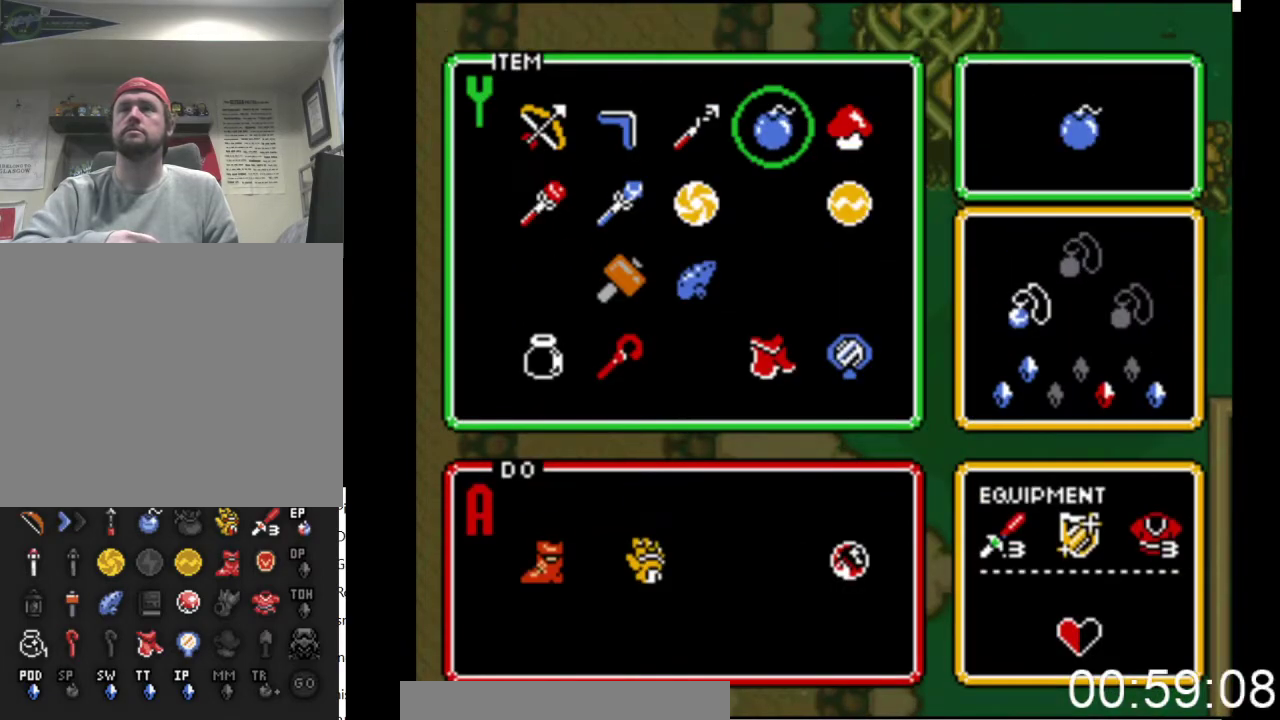
{"buttons": [], "events": [[367, "DPAD_RIGHT", "down"], [467, "DPAD_RIGHT", "up"]]}
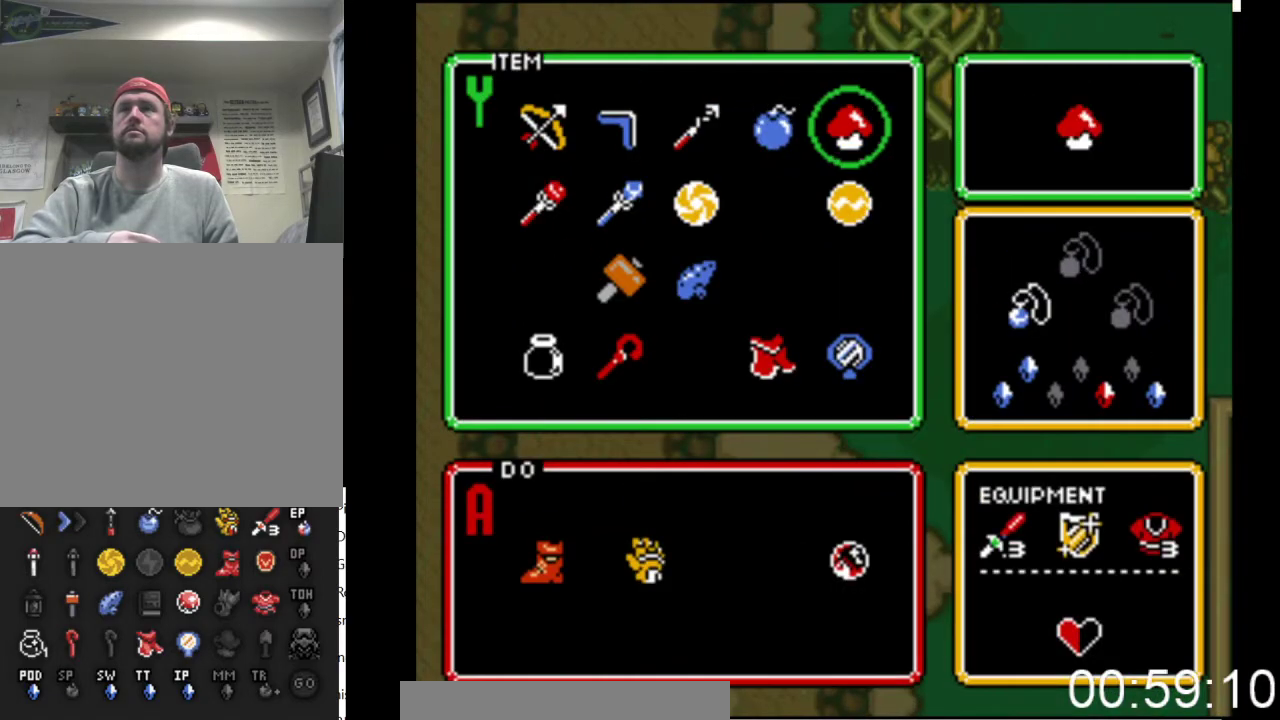
{"buttons": [], "events": [[67, "DPAD_UP", "down"], [133, "START", "down"], [167, "DPAD_UP", "up"], [333, "START", "up"]]}
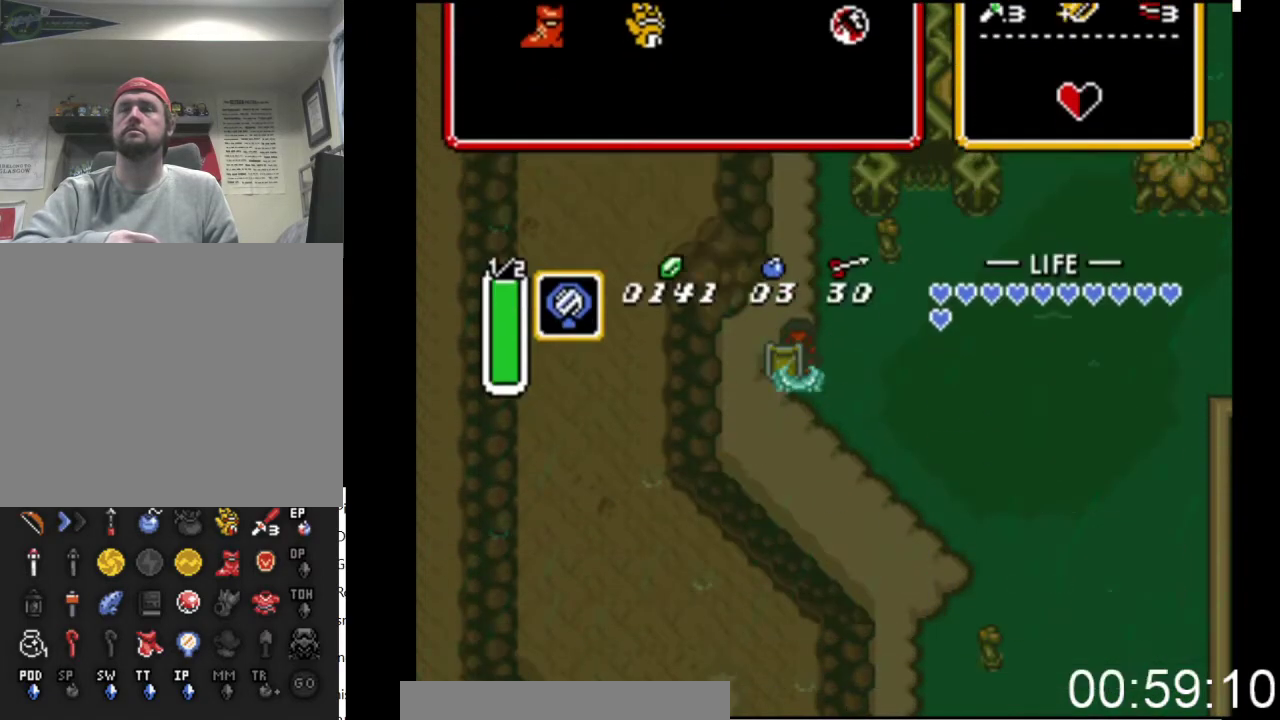
{"buttons": ["X"], "events": [[133, "DPAD_DOWN", "down"], [133, "DPAD_LEFT", "down"], [333, "DPAD_LEFT", "up"], [367, "X", "down"], [433, "DPAD_DOWN", "up"]]}
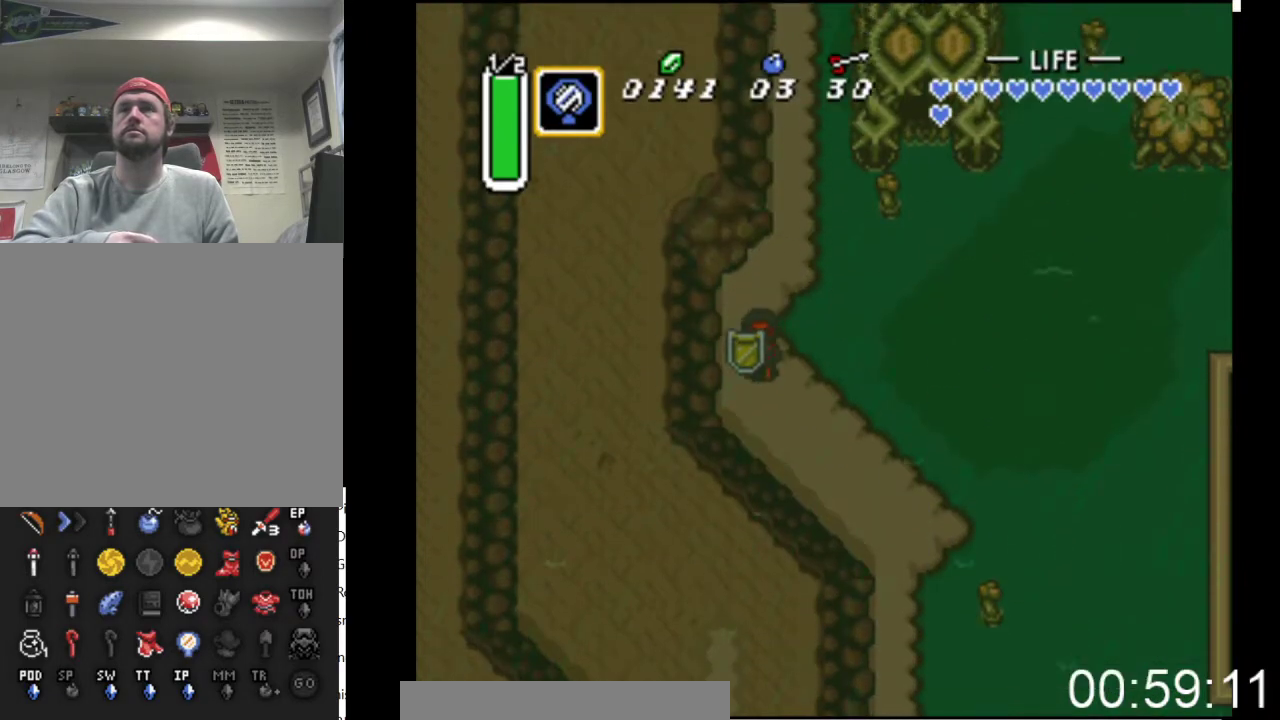
{"buttons": [], "events": [[67, "X", "up"]]}
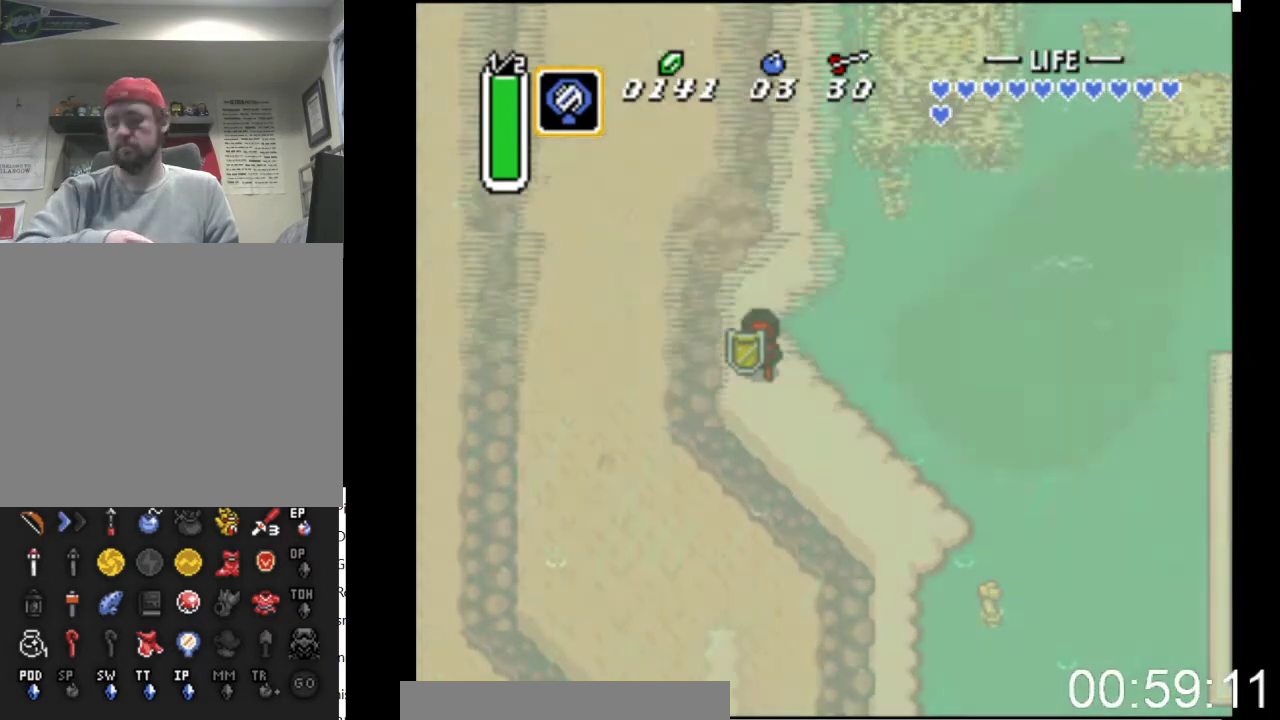
{"buttons": [], "events": []}
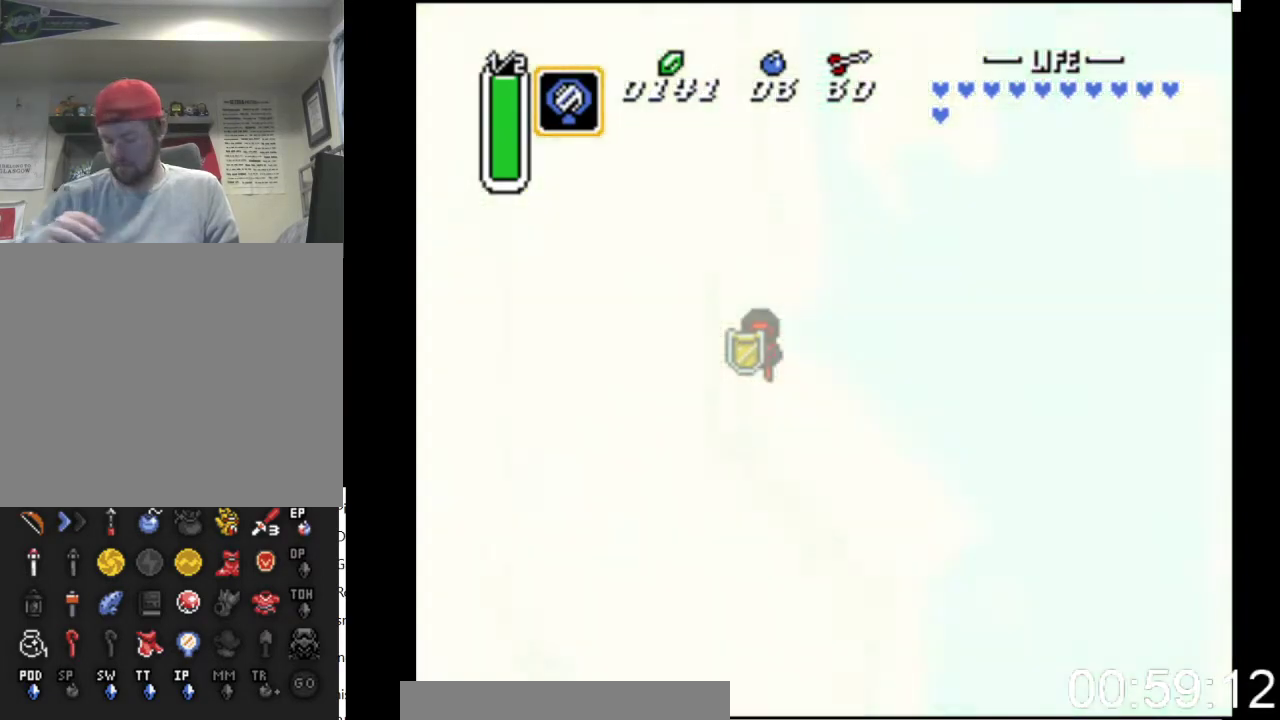
{"buttons": [], "events": []}
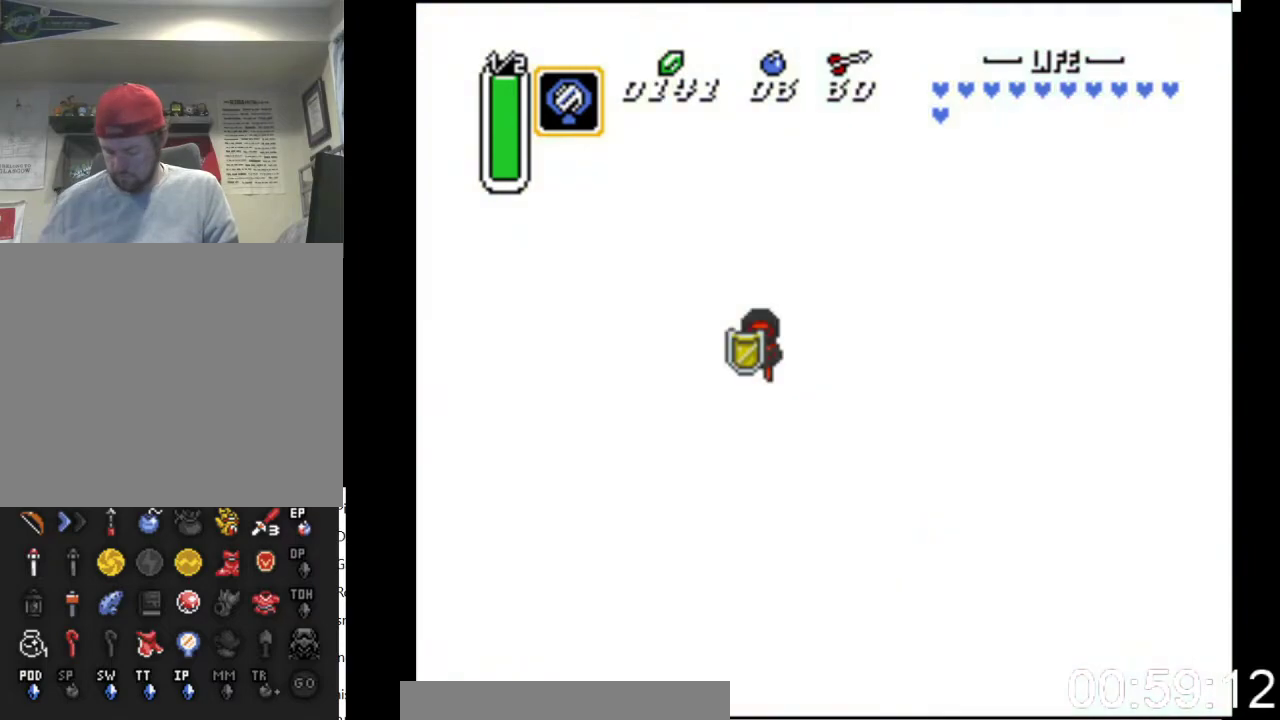
{"buttons": [], "events": []}
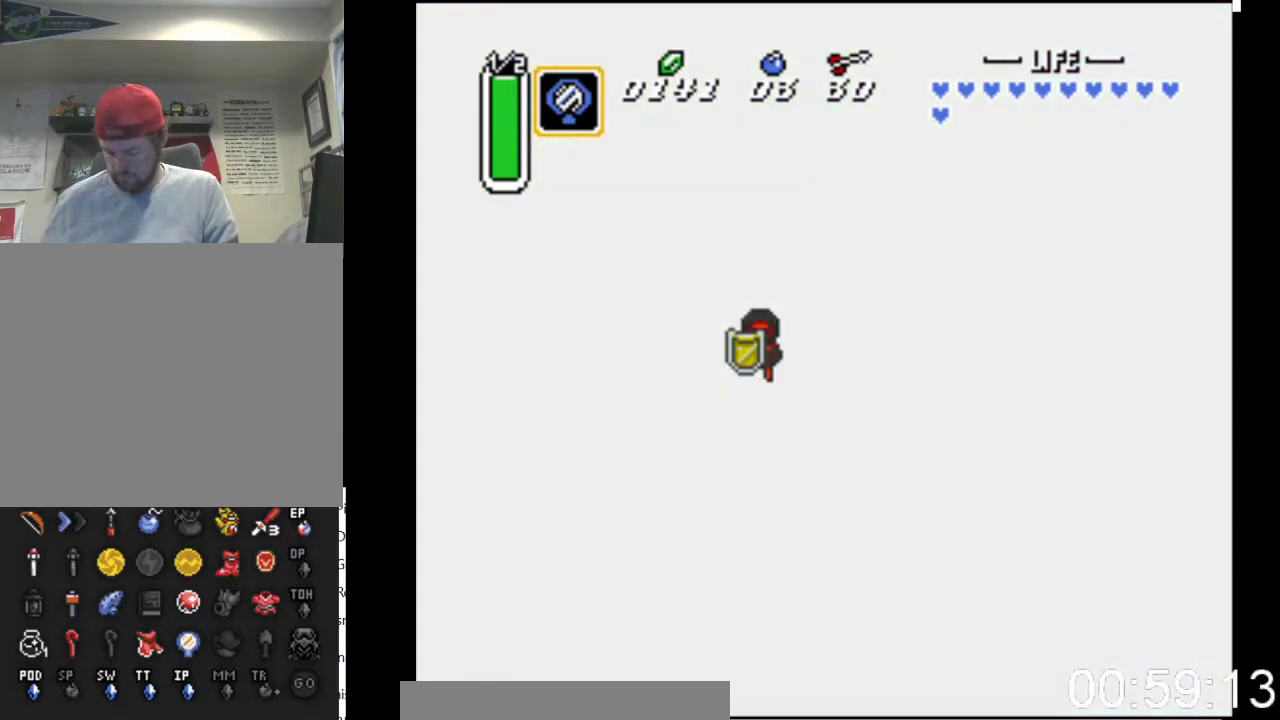
{"buttons": [], "events": []}
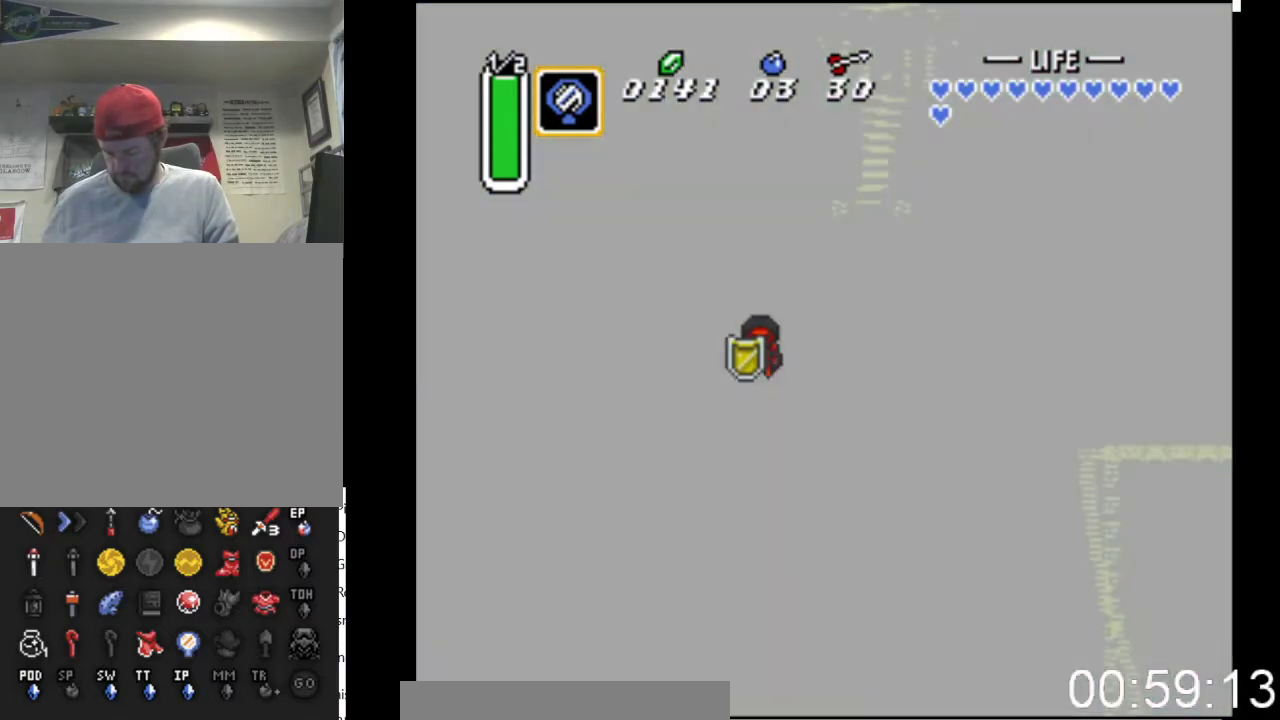
{"buttons": [], "events": []}
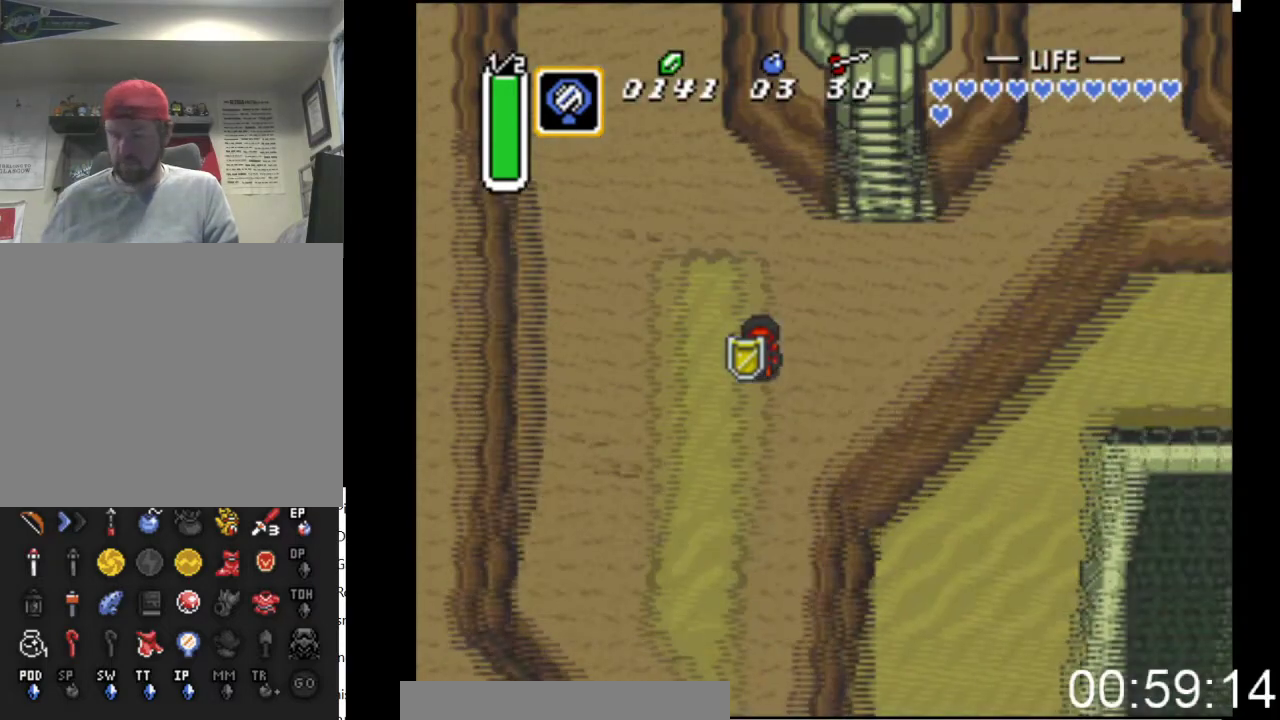
{"buttons": [], "events": []}
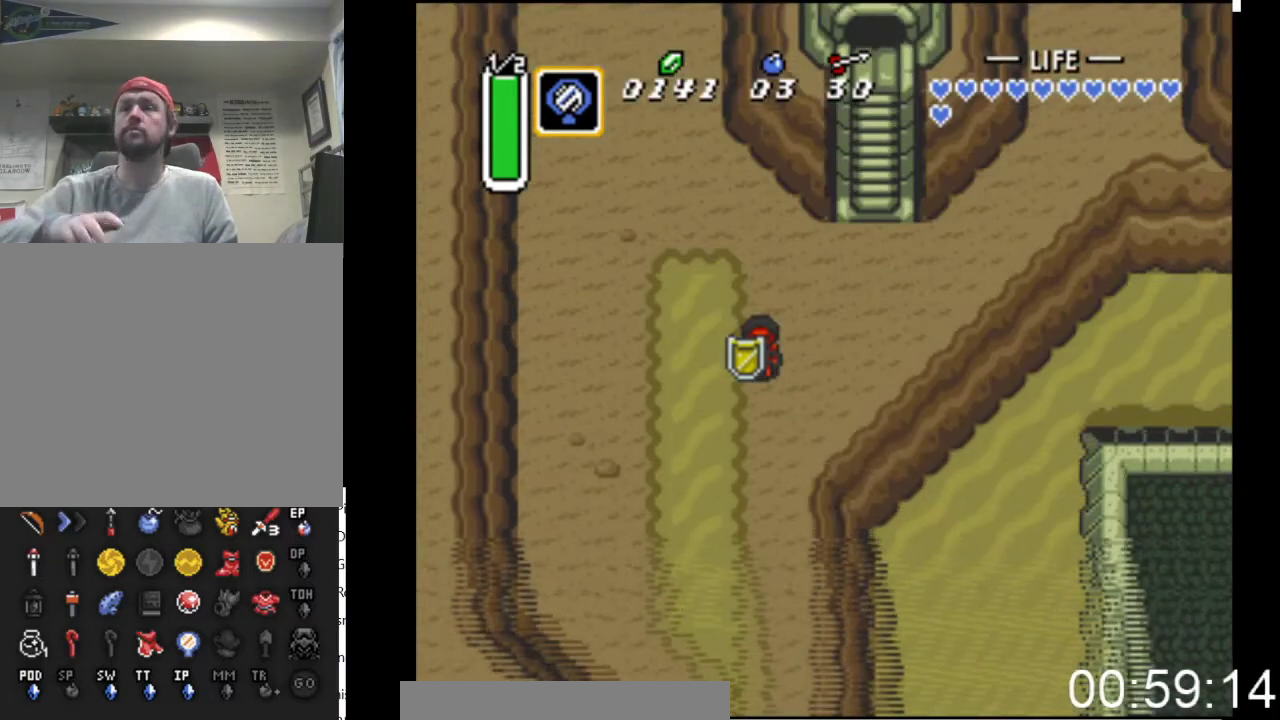
{"buttons": ["DPAD_DOWN"], "events": [[167, "DPAD_DOWN", "down"]]}
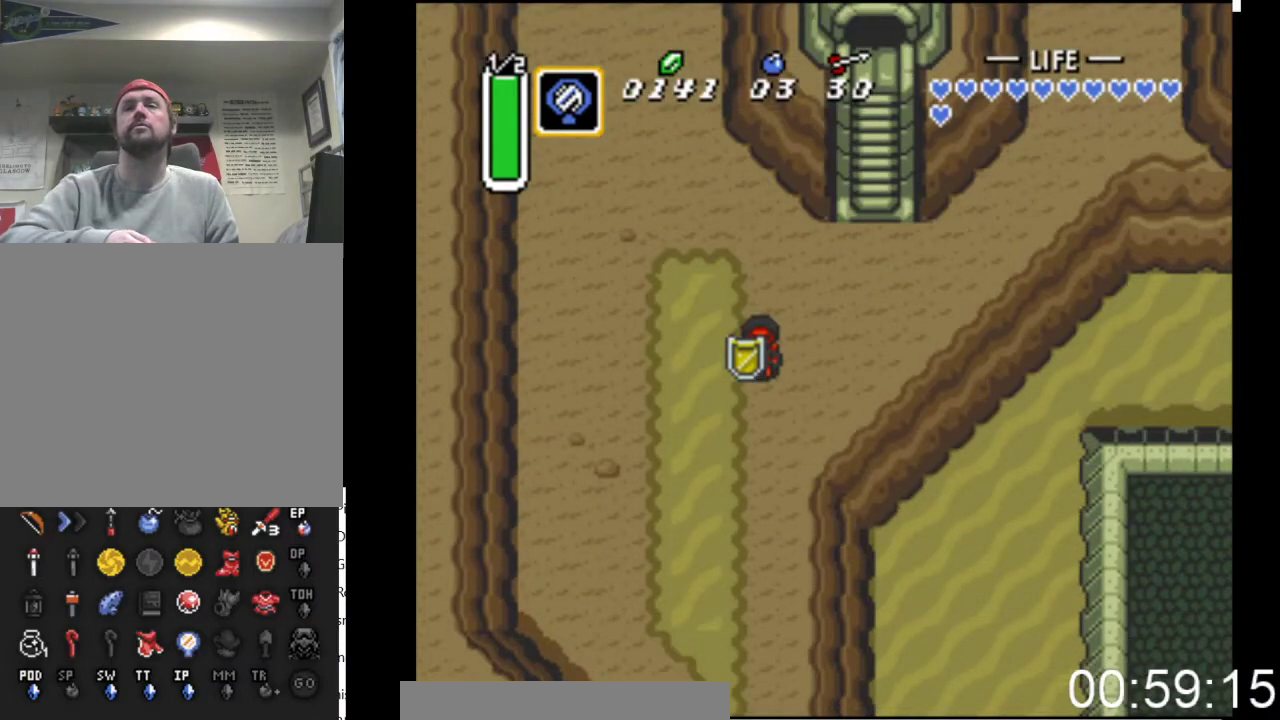
{"buttons": ["B", "DPAD_DOWN"], "events": [[333, "DPAD_LEFT", "down"], [400, "DPAD_LEFT", "up"], [467, "B", "down"]]}
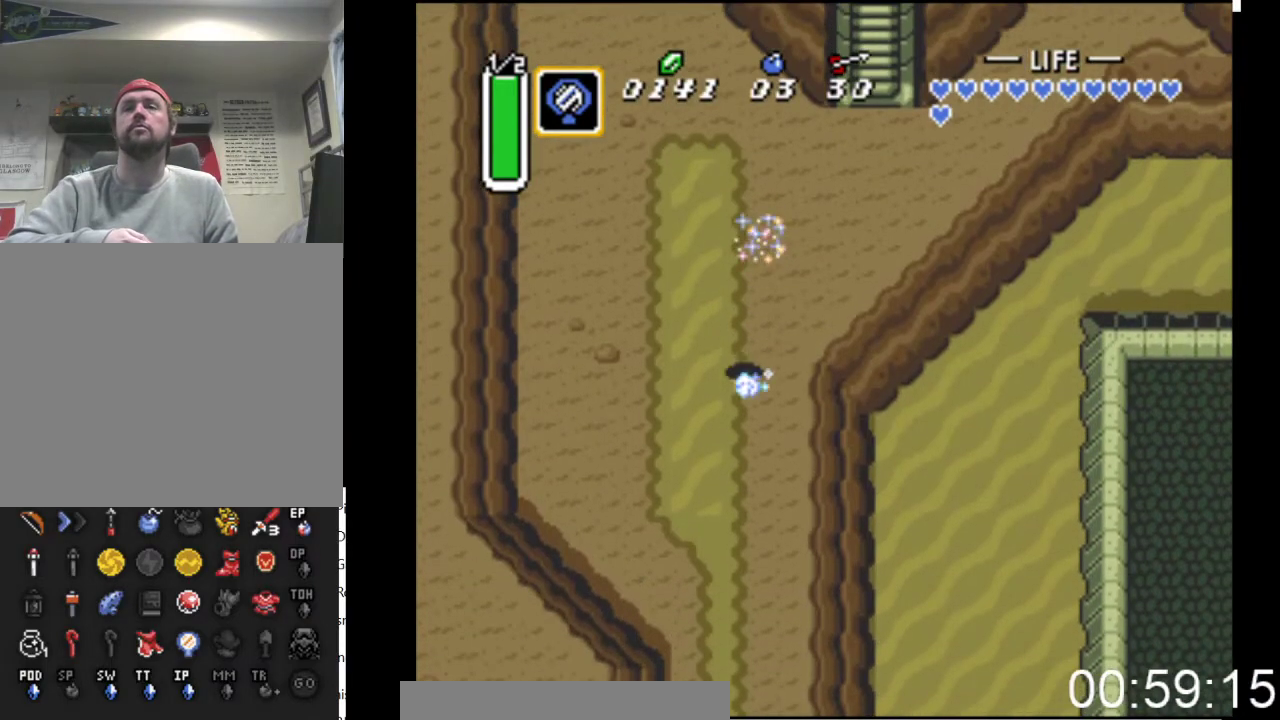
{"buttons": ["B"], "events": [[167, "DPAD_DOWN", "up"]]}
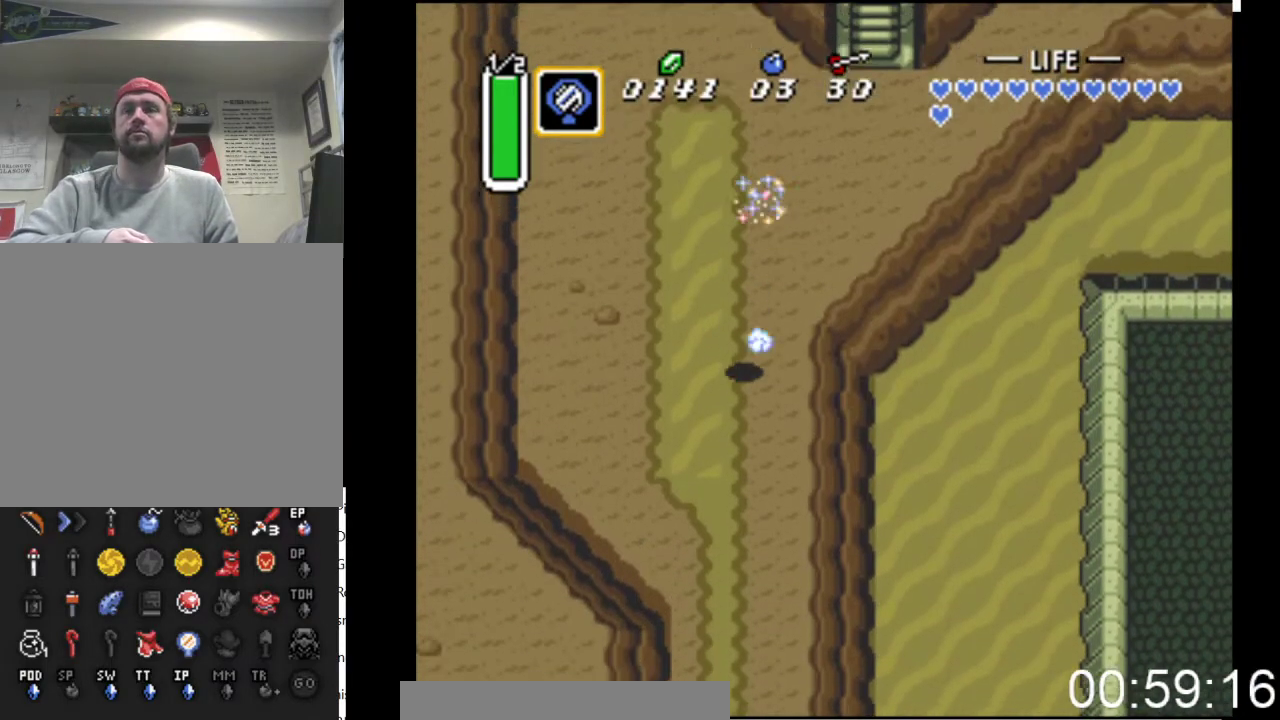
{"buttons": ["B"], "events": []}